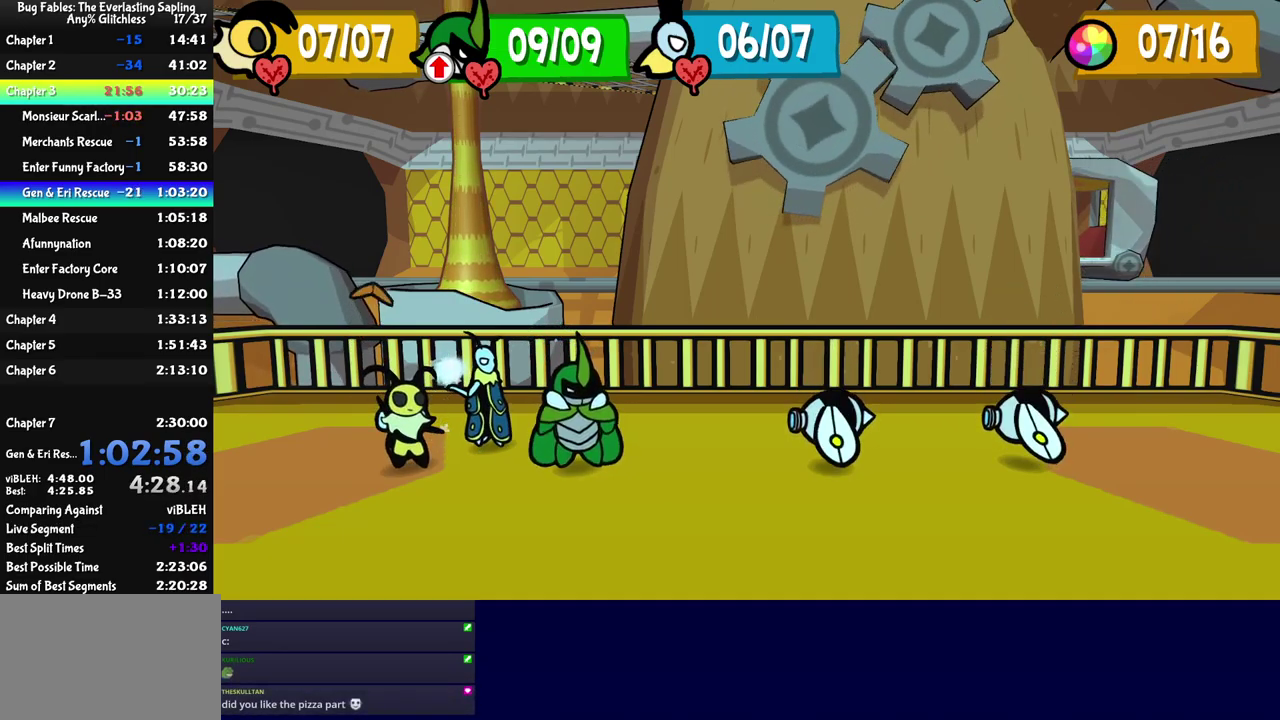
Gameplay with a controller (Nintendo layout); each line is a JSON object with the inputs held at the frame after it. "events" lists button and stick changes between this image and that frame as [ms after this image, input, new state], when the widget could be followed in between. Not read: A B L1 L3 R1 R3.
{"buttons": ["DPAD_DOWN"], "left_stick": "center", "events": [[200, "C_DOWN", "down"], [267, "C_DOWN", "up"], [434, "DPAD_DOWN", "down"]]}
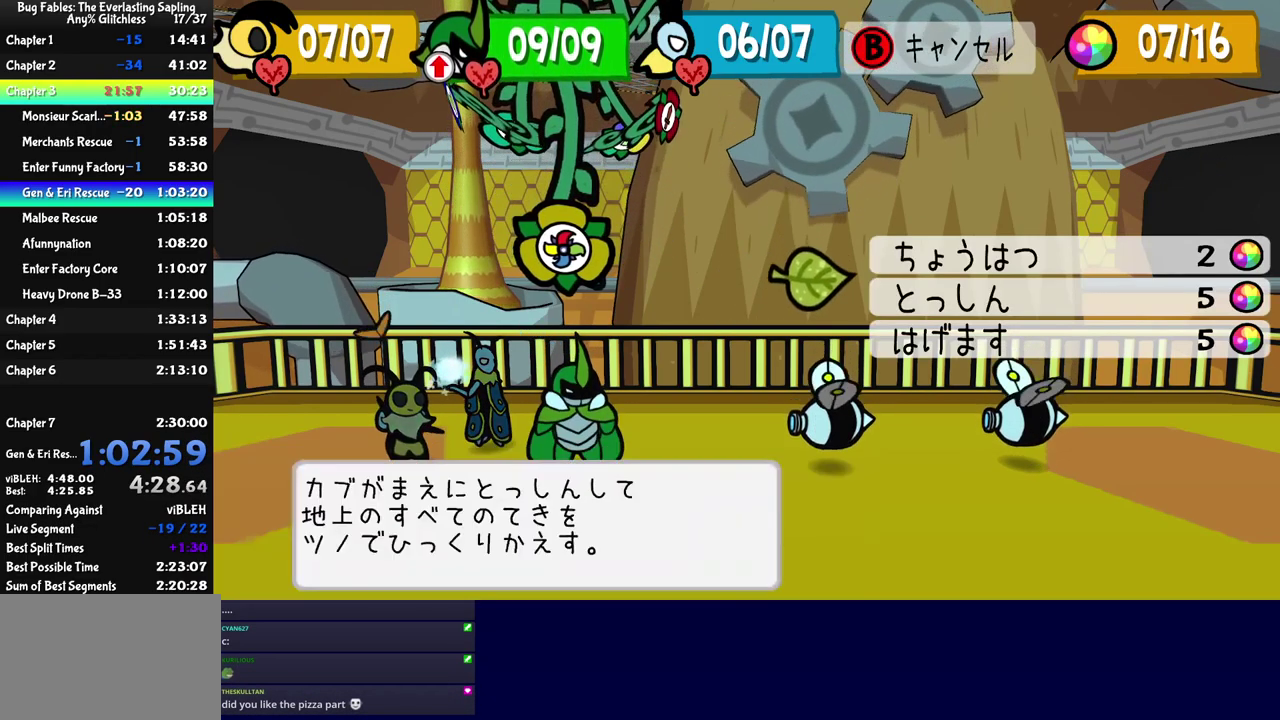
{"buttons": ["C_DOWN"], "left_stick": "center", "events": [[17, "DPAD_DOWN", "up"], [84, "C_DOWN", "down"], [134, "C_DOWN", "up"], [284, "C_DOWN", "down"], [334, "C_DOWN", "up"], [384, "C_DOWN", "down"]]}
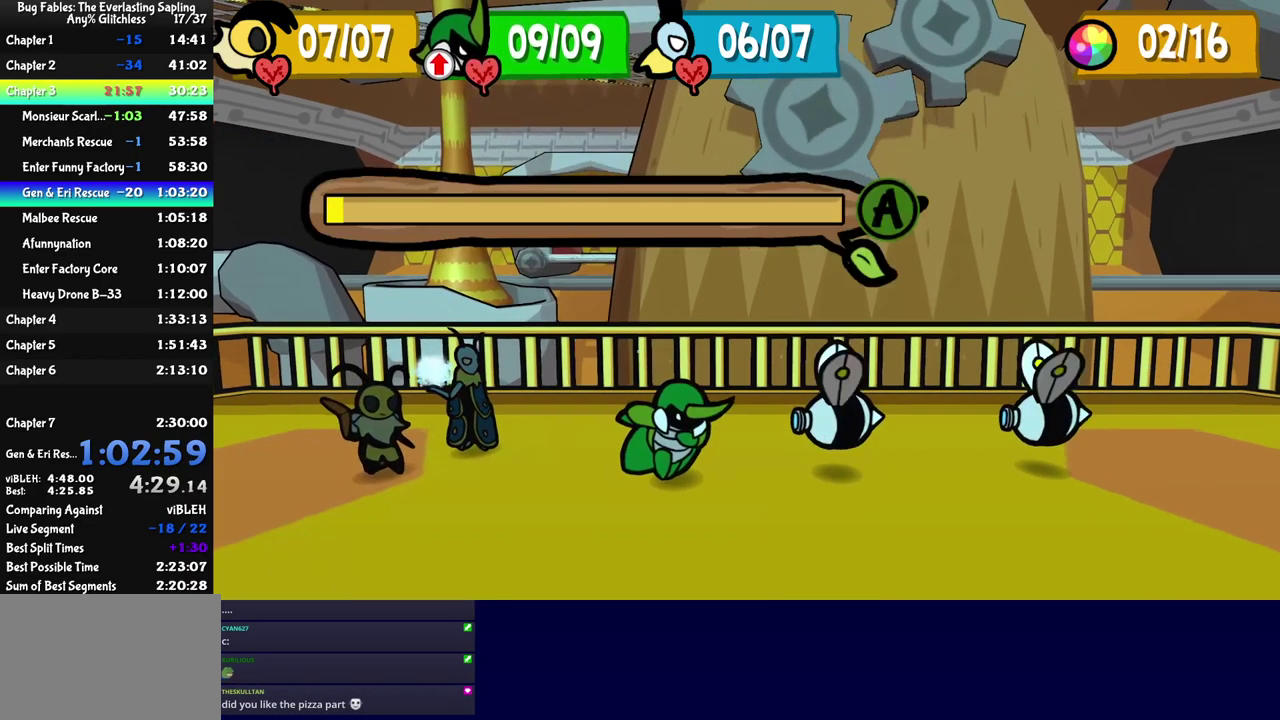
{"buttons": [], "left_stick": "center", "events": [[17, "C_DOWN", "up"], [150, "C_DOWN", "down"], [400, "C_DOWN", "up"], [450, "C_DOWN", "down"], [500, "C_DOWN", "up"]]}
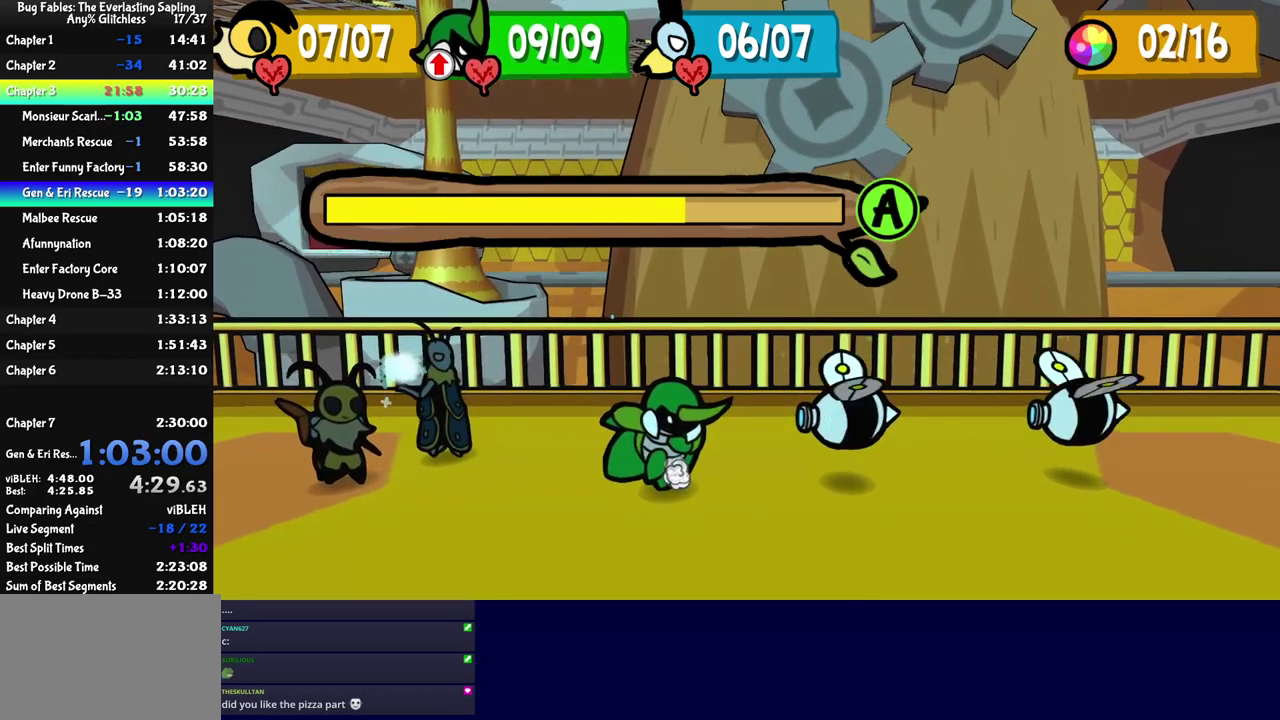
{"buttons": [], "left_stick": "center", "events": [[134, "C_DOWN", "down"], [184, "C_DOWN", "up"], [234, "C_DOWN", "down"], [284, "C_DOWN", "up"], [350, "C_DOWN", "down"], [400, "C_DOWN", "up"], [450, "C_DOWN", "down"], [500, "C_DOWN", "up"]]}
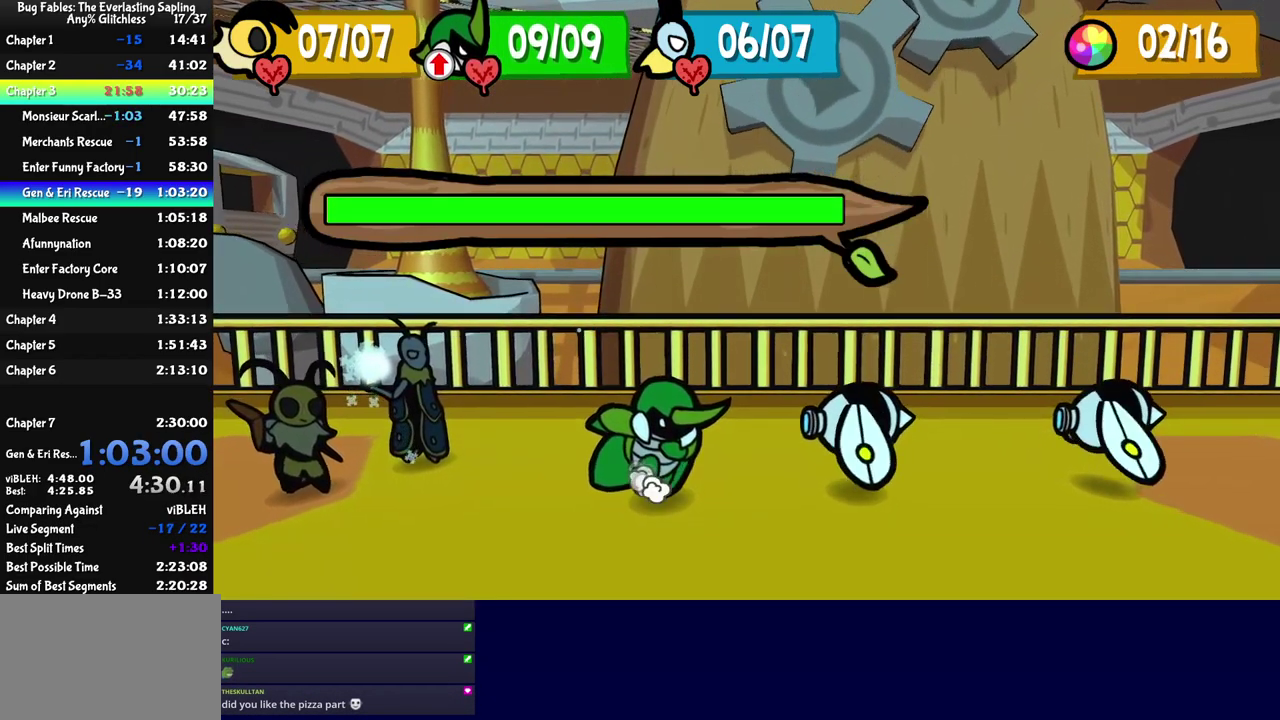
{"buttons": ["C_RIGHT"], "left_stick": "center", "events": [[417, "C_RIGHT", "down"]]}
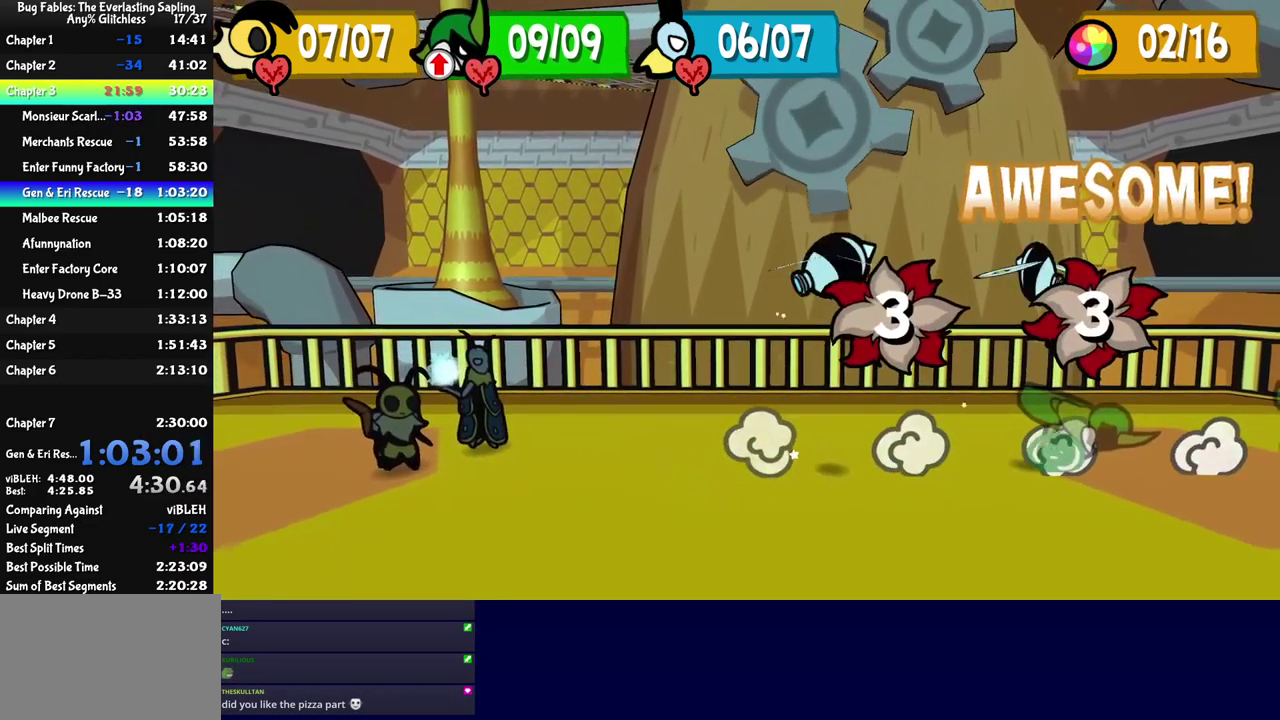
{"buttons": ["C_RIGHT"], "left_stick": "center", "events": []}
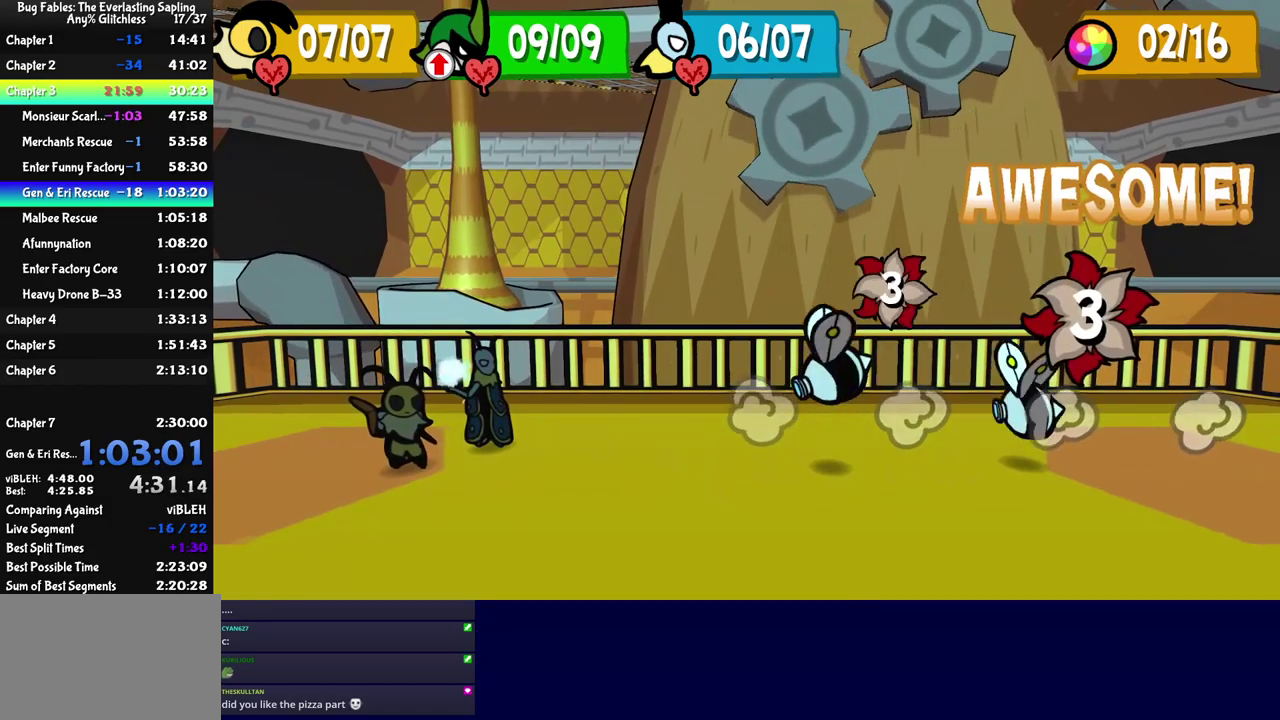
{"buttons": ["C_RIGHT"], "left_stick": "center", "events": []}
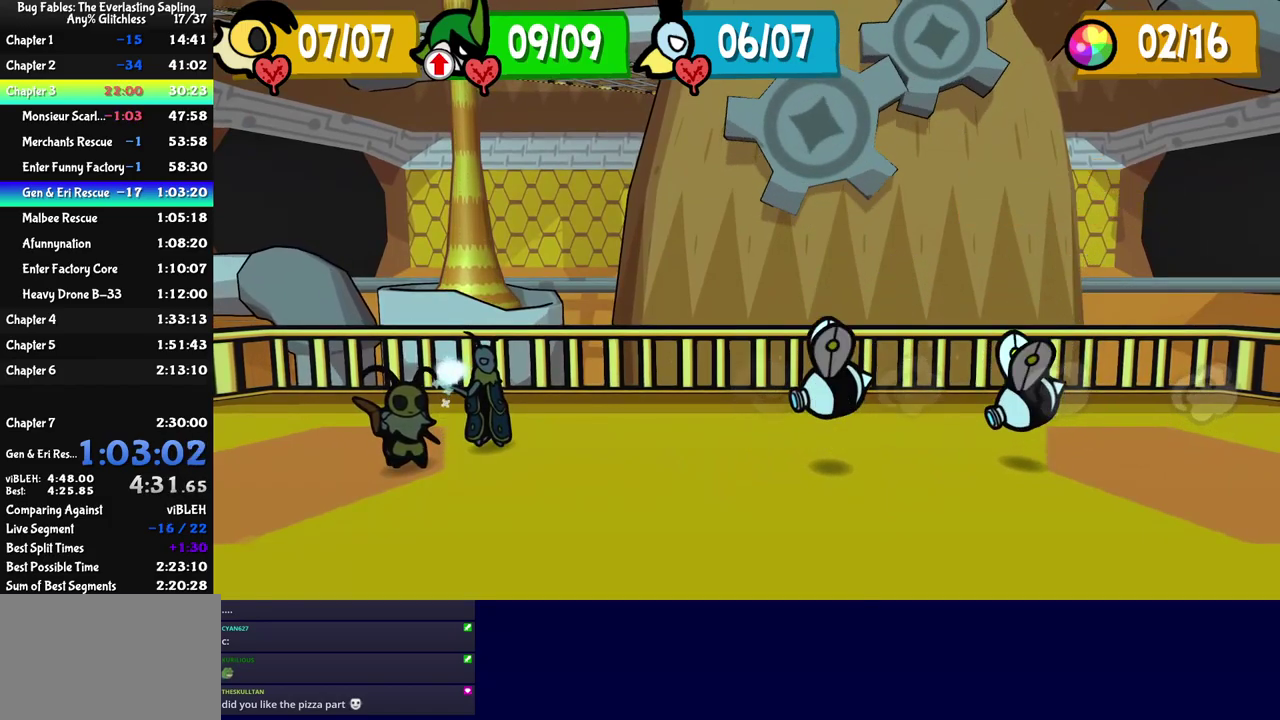
{"buttons": ["C_RIGHT"], "left_stick": "center", "events": []}
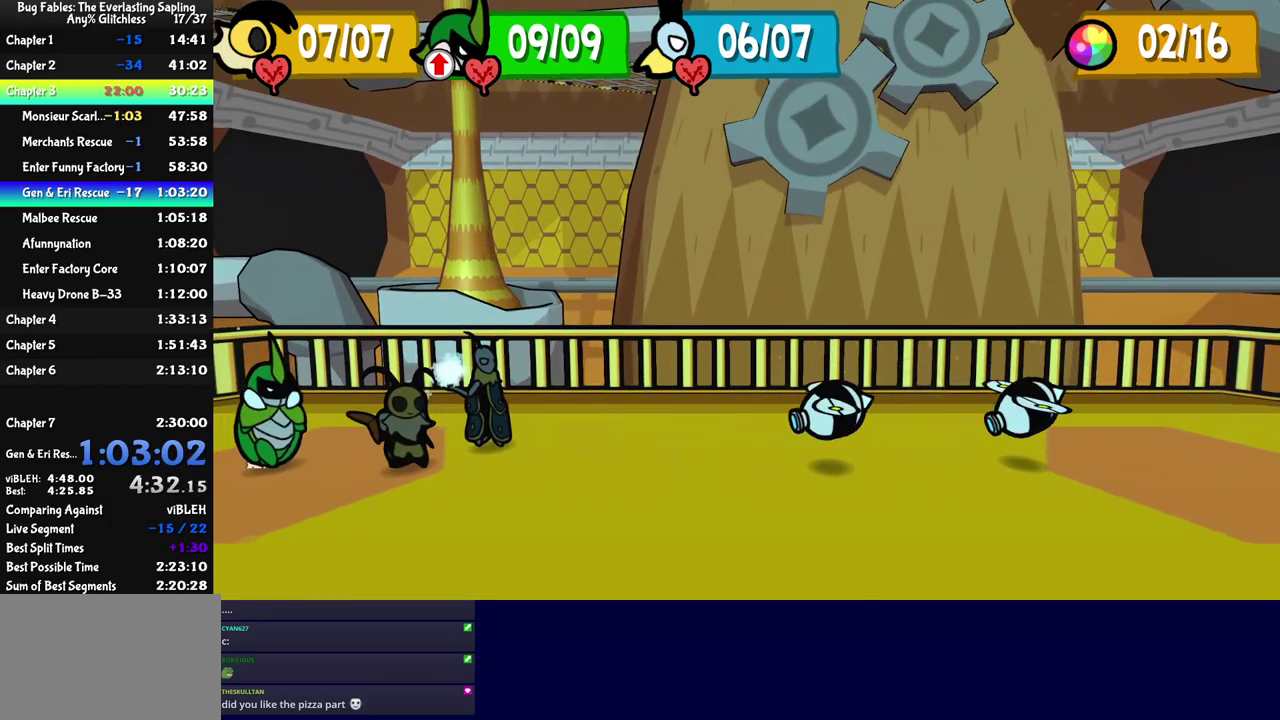
{"buttons": ["C_RIGHT"], "left_stick": "center", "events": []}
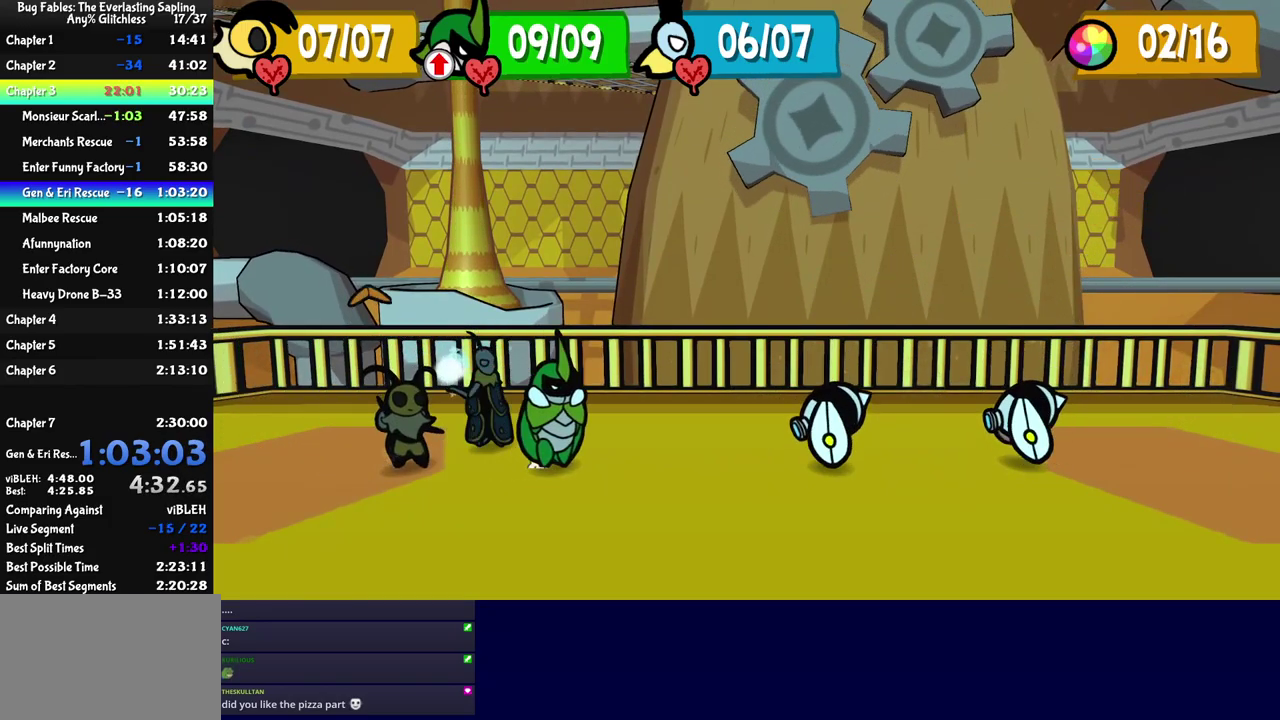
{"buttons": [], "left_stick": "center", "events": [[450, "C_RIGHT", "up"]]}
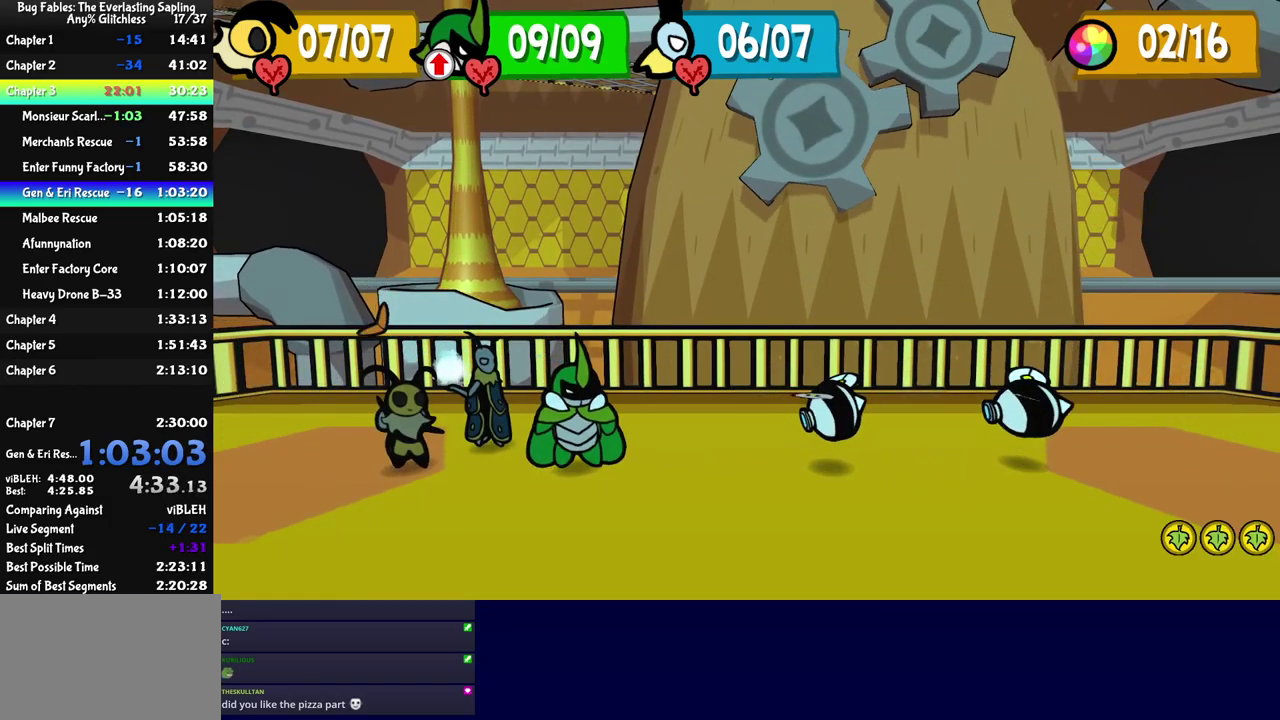
{"buttons": [], "left_stick": "center", "events": [[400, "C_DOWN", "down"], [450, "C_DOWN", "up"]]}
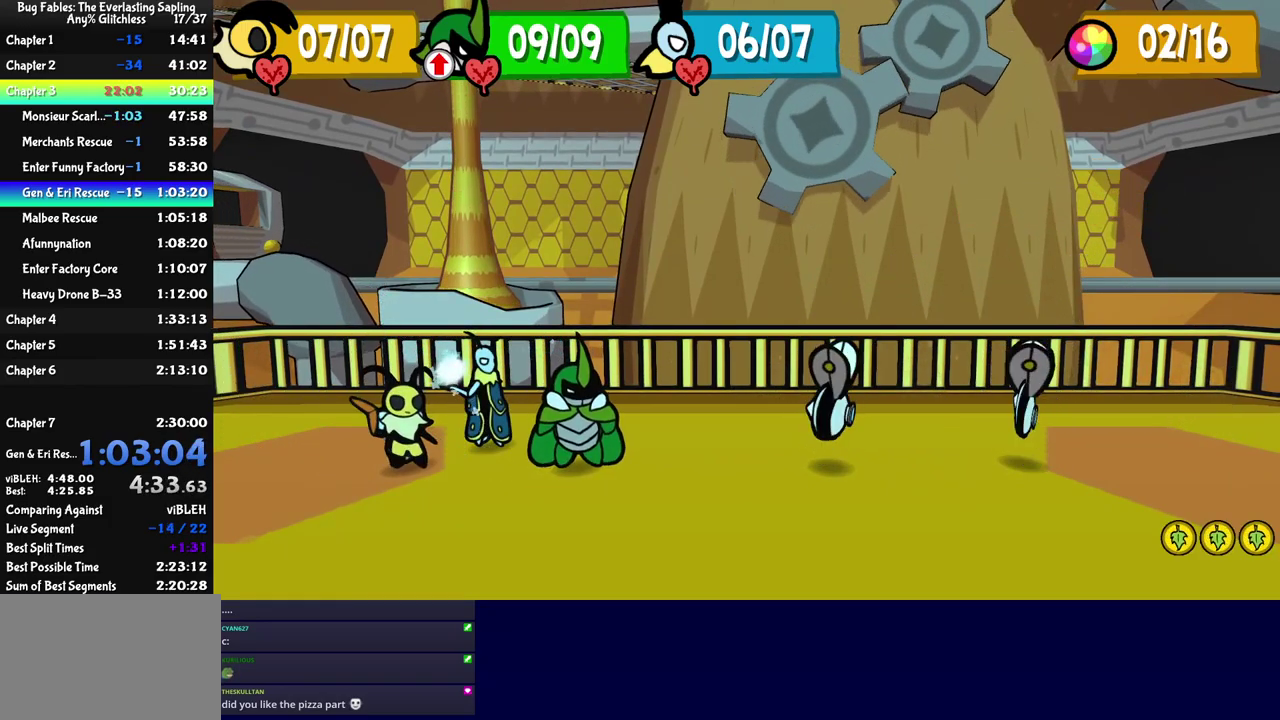
{"buttons": [], "left_stick": "center", "events": [[116, "C_DOWN", "down"], [166, "C_DOWN", "up"]]}
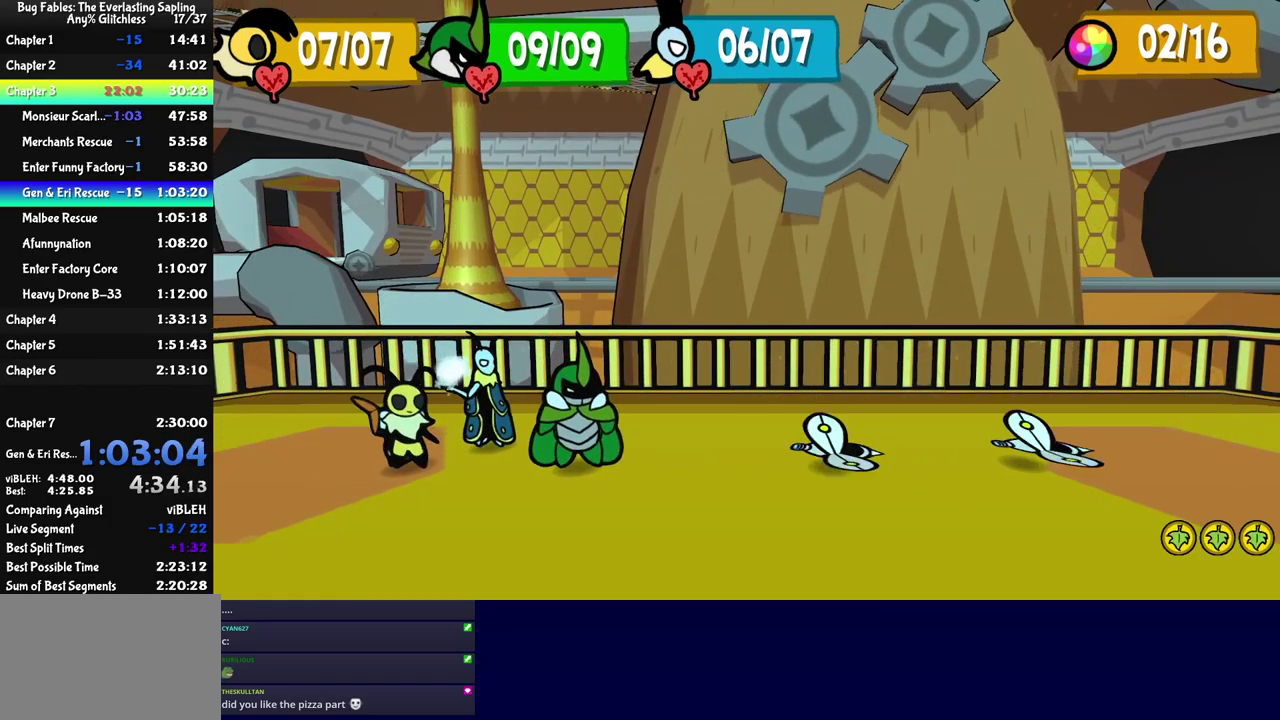
{"buttons": ["C_DOWN"], "left_stick": "center", "events": [[33, "C_DOWN", "down"], [83, "C_DOWN", "up"], [150, "C_DOWN", "down"], [183, "C_DOWN", "up"], [266, "C_DOWN", "down"], [300, "C_DOWN", "up"], [366, "C_DOWN", "down"], [416, "C_DOWN", "up"], [483, "C_DOWN", "down"]]}
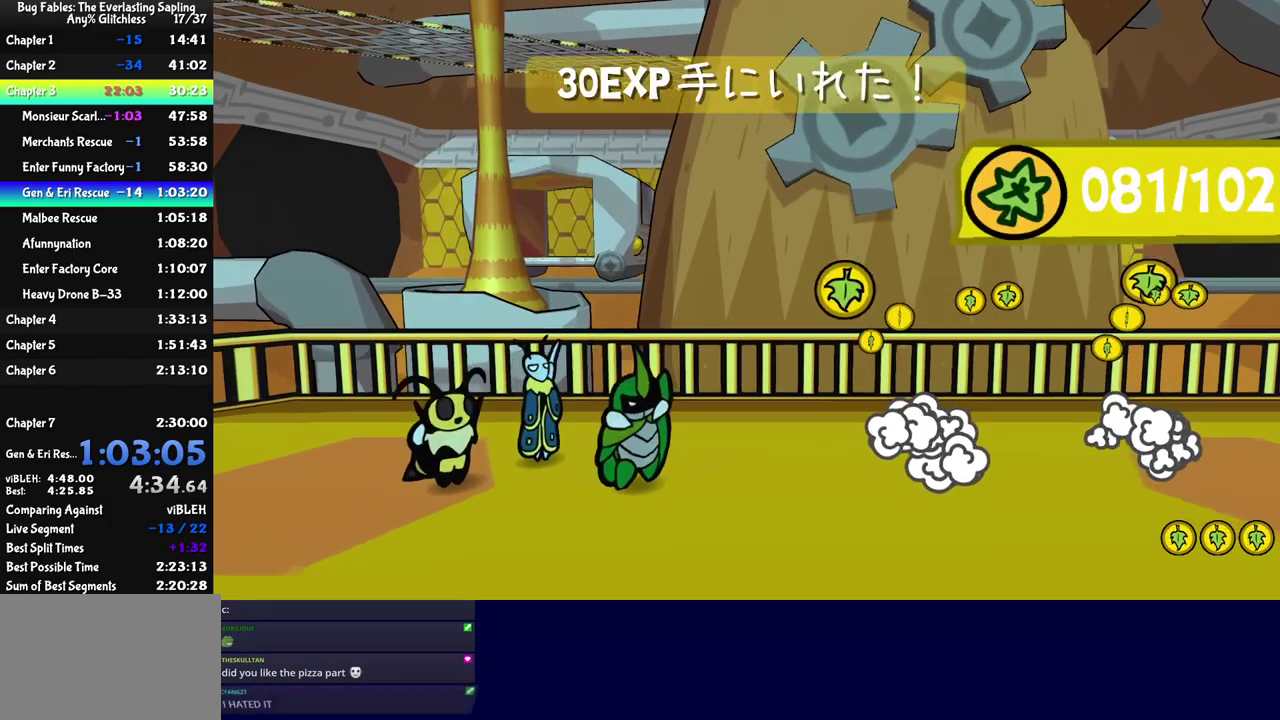
{"buttons": [], "left_stick": "center", "events": [[16, "C_DOWN", "up"], [100, "C_DOWN", "down"], [133, "C_DOWN", "up"], [216, "C_DOWN", "down"], [250, "C_DOWN", "up"], [333, "C_DOWN", "down"], [366, "C_DOWN", "up"], [433, "C_DOWN", "down"], [466, "C_DOWN", "up"]]}
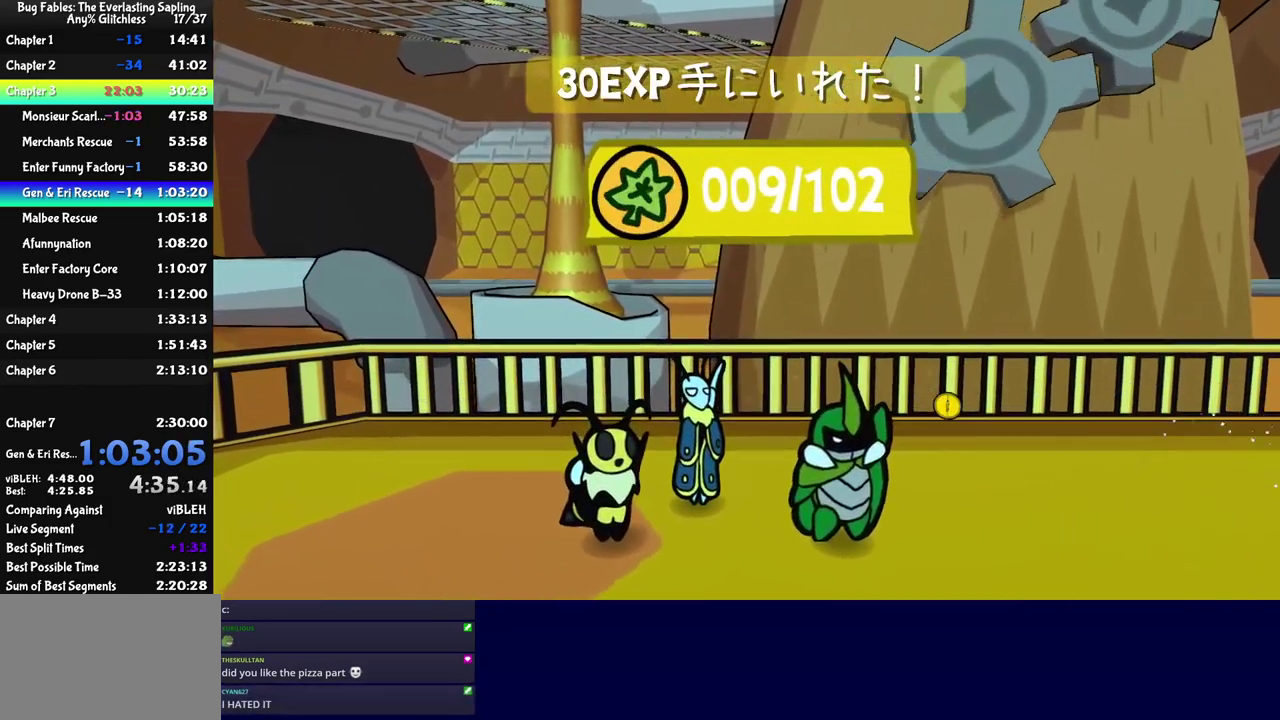
{"buttons": [], "left_stick": "center", "events": [[166, "C_DOWN", "down"], [216, "C_DOWN", "up"], [266, "C_DOWN", "down"], [333, "C_DOWN", "up"], [383, "C_DOWN", "down"], [433, "C_DOWN", "up"]]}
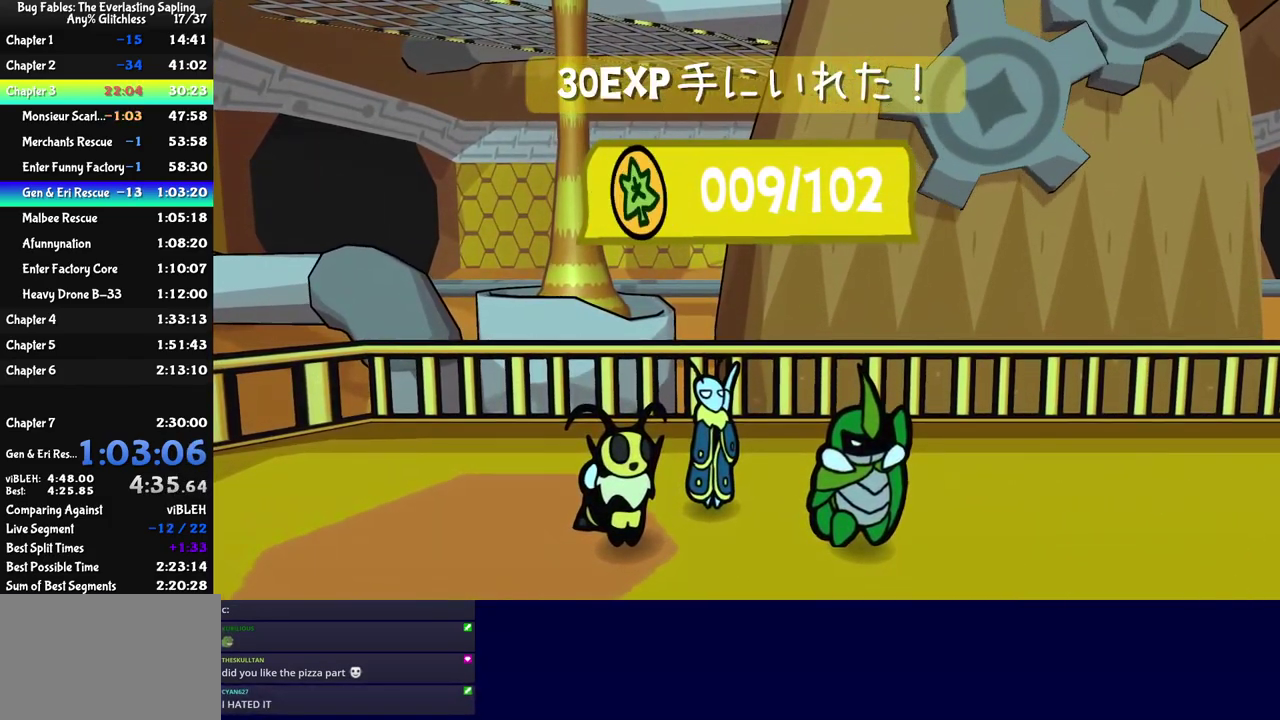
{"buttons": [], "left_stick": "center", "events": [[333, "C_DOWN", "down"], [383, "C_DOWN", "up"], [450, "C_DOWN", "down"], [500, "C_DOWN", "up"]]}
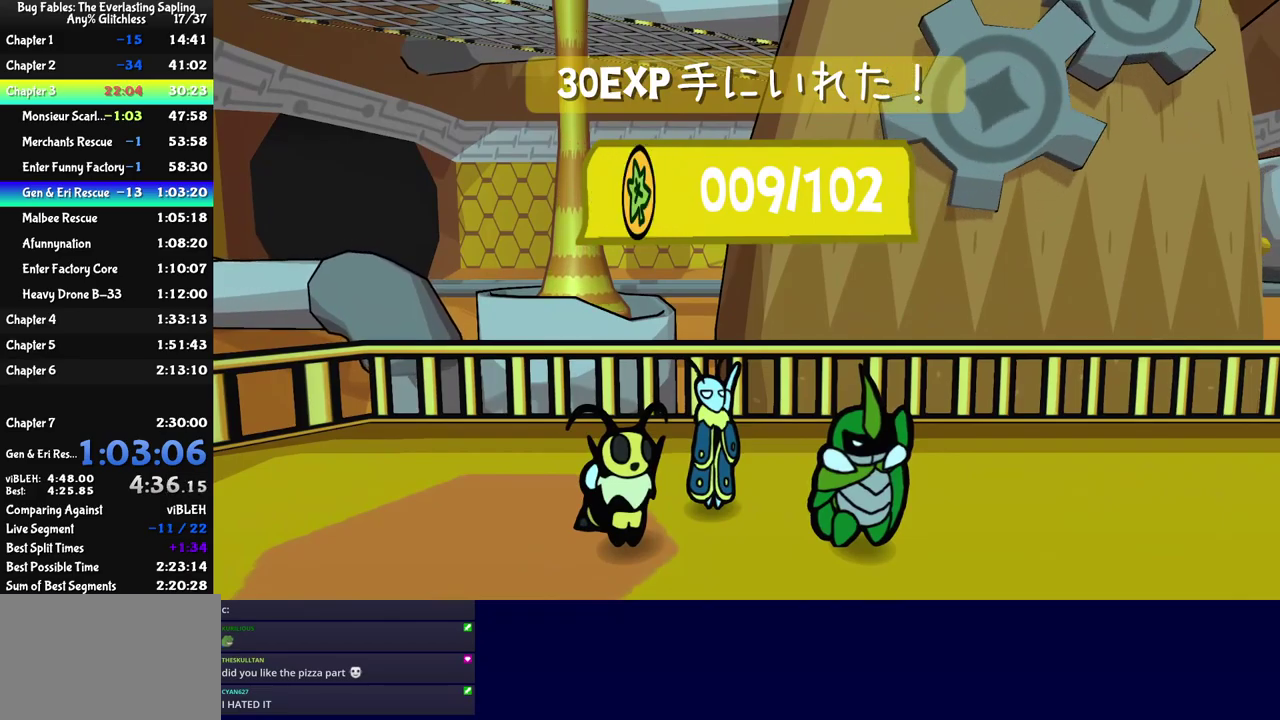
{"buttons": [], "left_stick": "center", "events": [[167, "C_DOWN", "down"], [217, "C_DOWN", "up"]]}
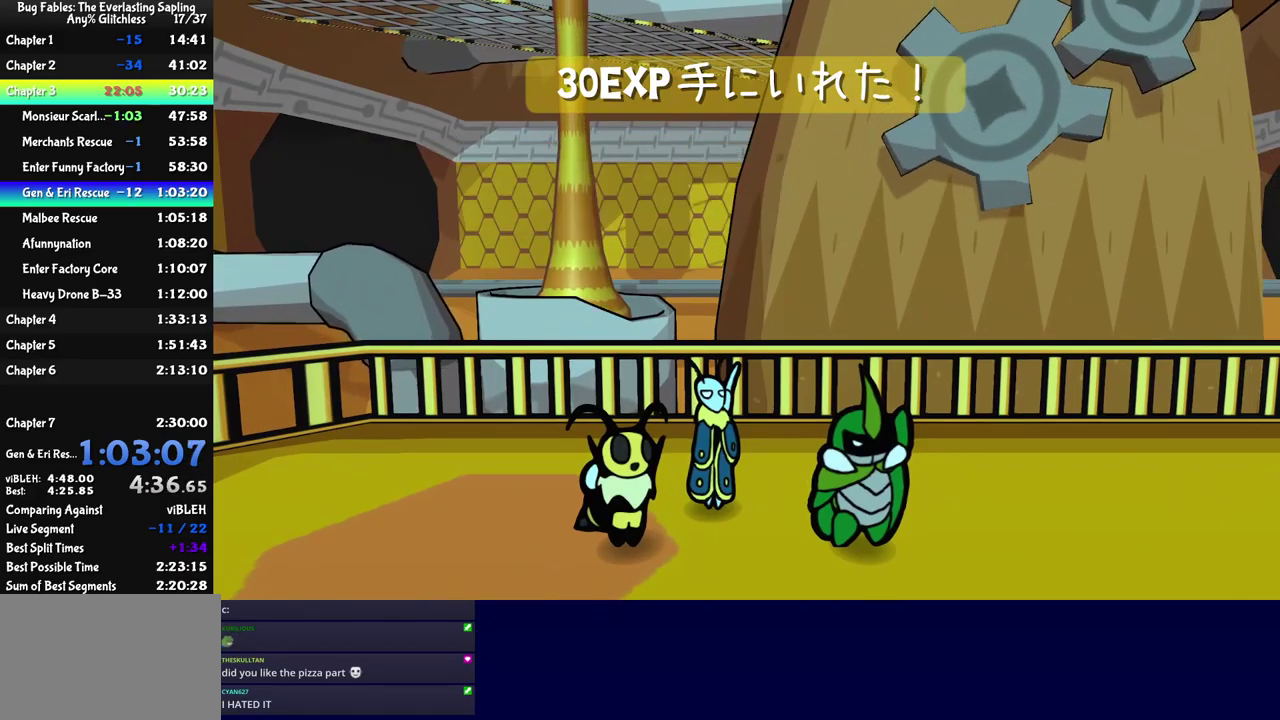
{"buttons": ["C_DOWN"], "left_stick": "center", "events": [[350, "C_DOWN", "down"], [417, "C_DOWN", "up"], [483, "C_DOWN", "down"]]}
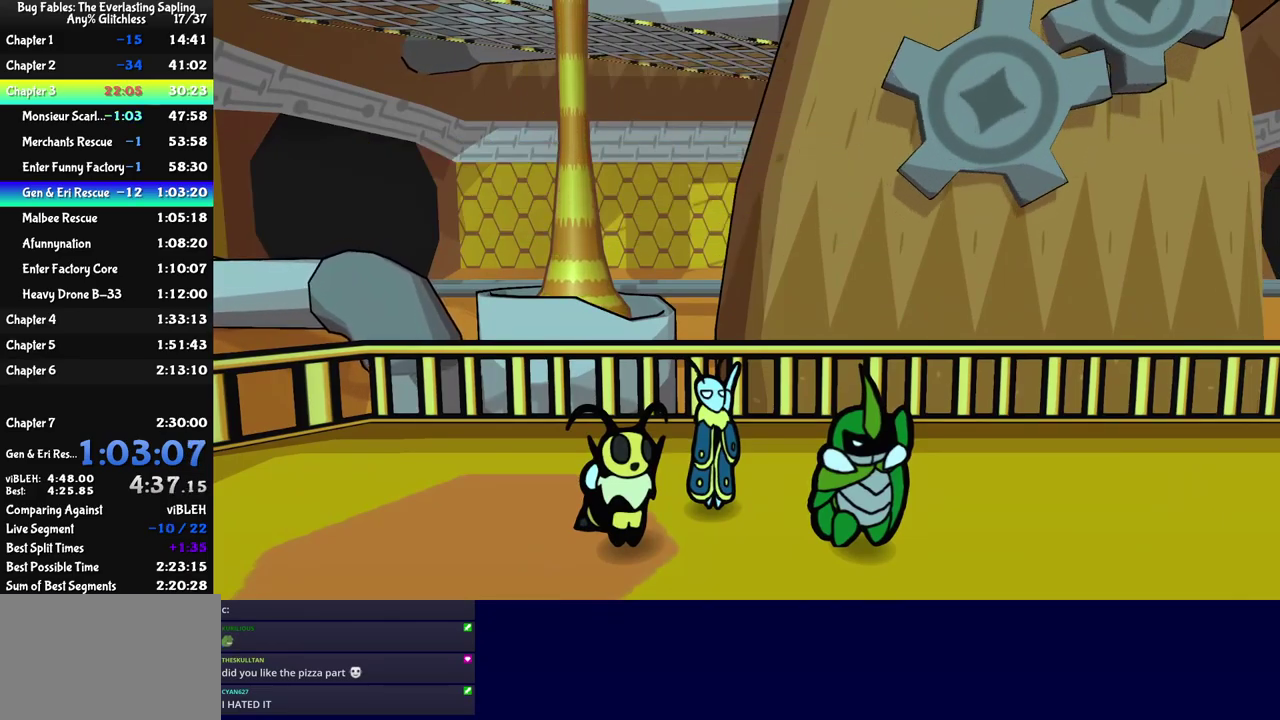
{"buttons": ["C_DOWN"], "left_stick": "center", "events": [[50, "C_DOWN", "up"], [117, "C_DOWN", "down"], [167, "C_DOWN", "up"], [250, "C_DOWN", "down"], [300, "C_DOWN", "up"], [350, "C_DOWN", "down"], [433, "C_DOWN", "up"], [500, "C_DOWN", "down"]]}
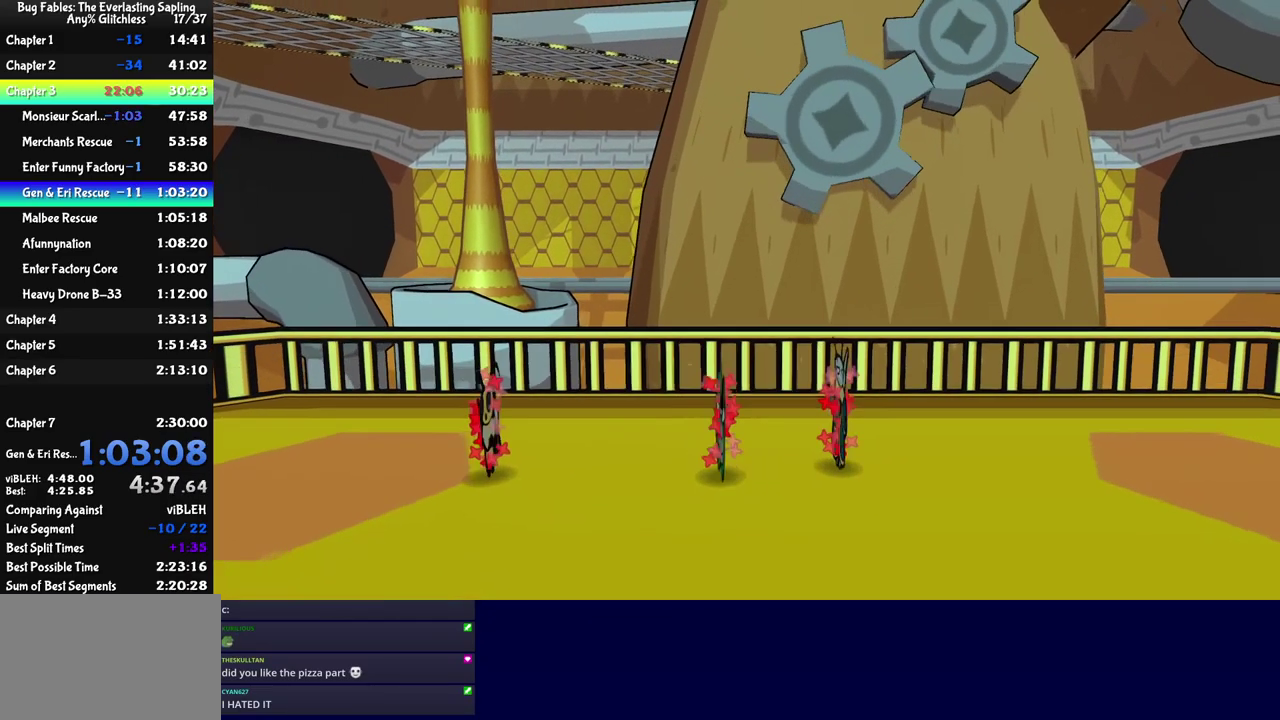
{"buttons": ["C_DOWN"], "left_stick": "center", "events": [[67, "C_DOWN", "up"], [117, "C_DOWN", "down"], [167, "C_DOWN", "up"], [250, "C_DOWN", "down"], [317, "C_DOWN", "up"], [383, "C_DOWN", "down"]]}
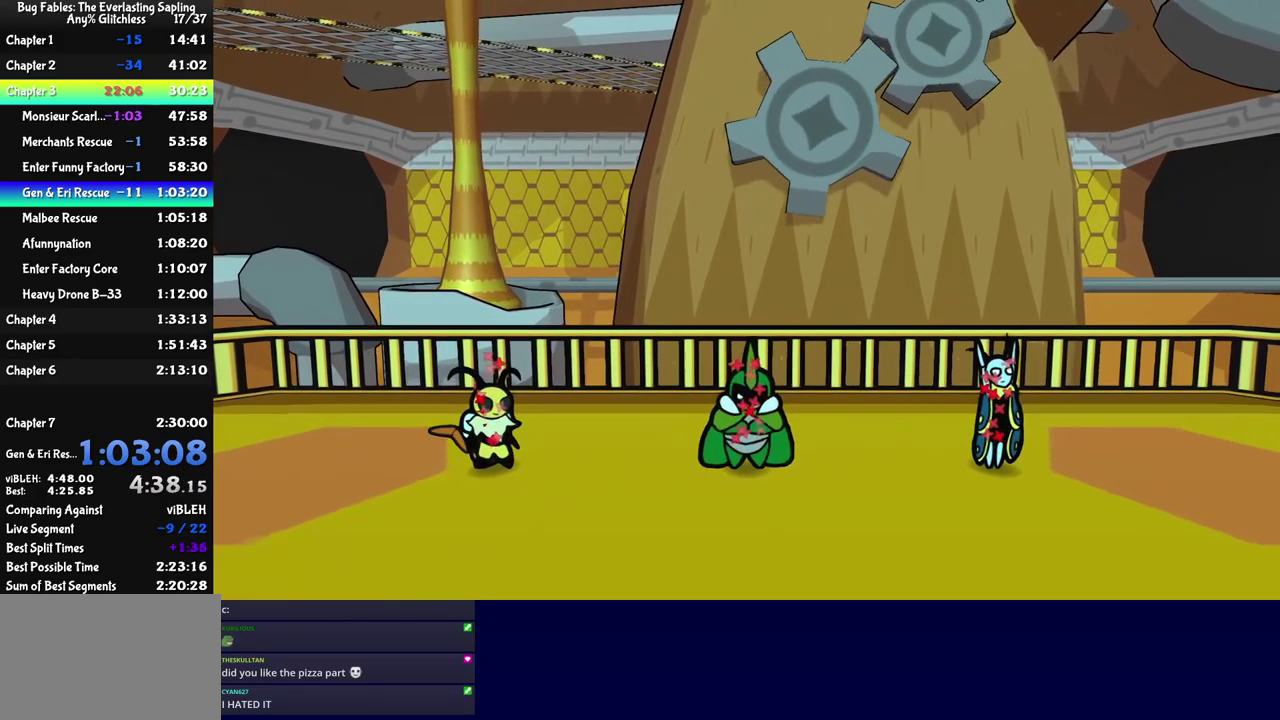
{"buttons": [], "left_stick": "center", "events": [[117, "C_DOWN", "up"]]}